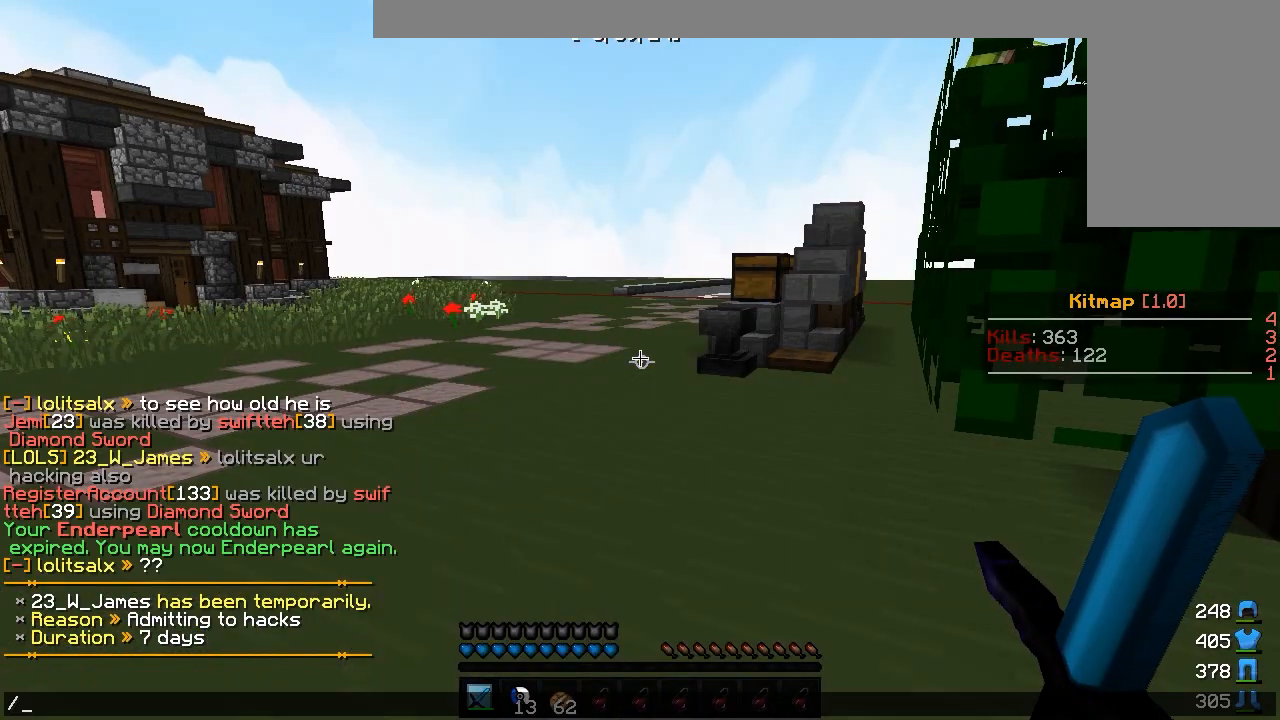
Gameplay with keyboard and mouse; each line is a JSON object with the keys and mouse buttons held at the frame after it. "events" lists presses ("down") and releases ("up") of "a", "d", "s", "w", "mouse_left" and "mouse_right" between this image and that frame as [ms after this image, input, new state], when the widget could be followed in between. "mouse_left", "mouse_right" = the "left", "right" buttons of the "mouse" list. No other keys are recorded. Fast repeated clicks can show as one long hold. Mouse movement is not recorded.
{"keys": [], "mouse": [], "events": []}
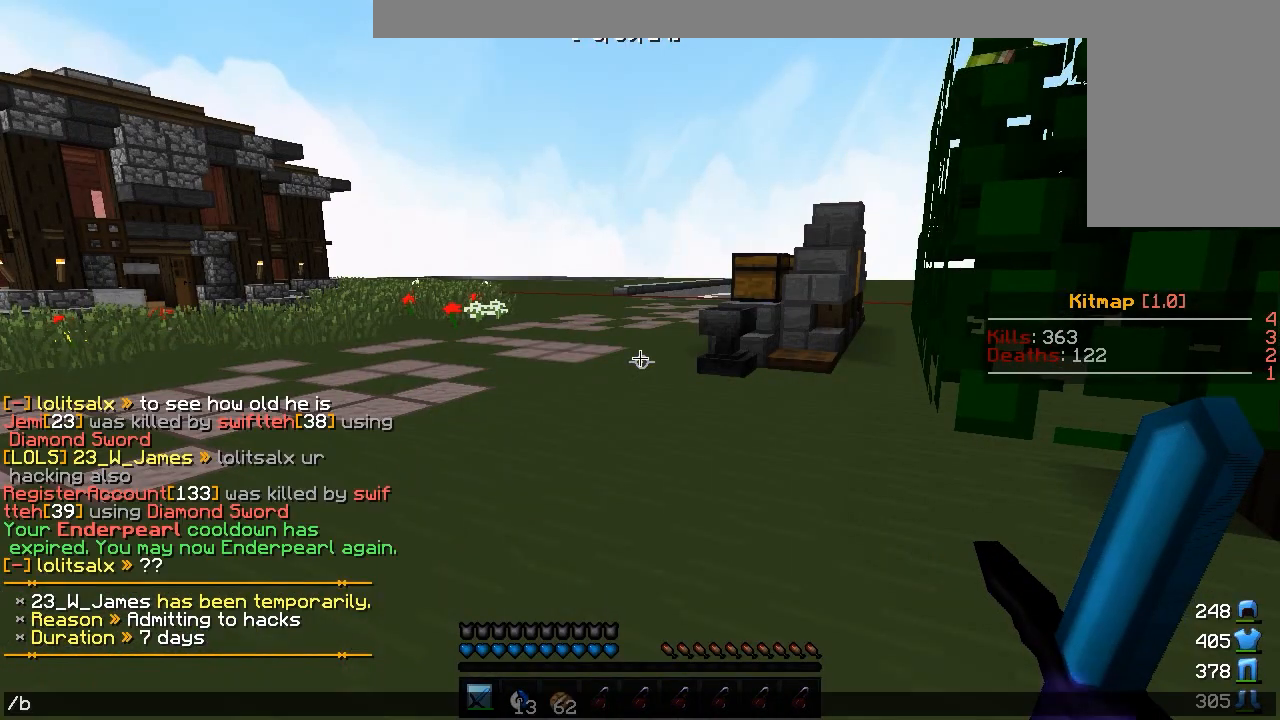
{"keys": [], "mouse": [], "events": [[17, "a", "down"], [100, "a", "up"]]}
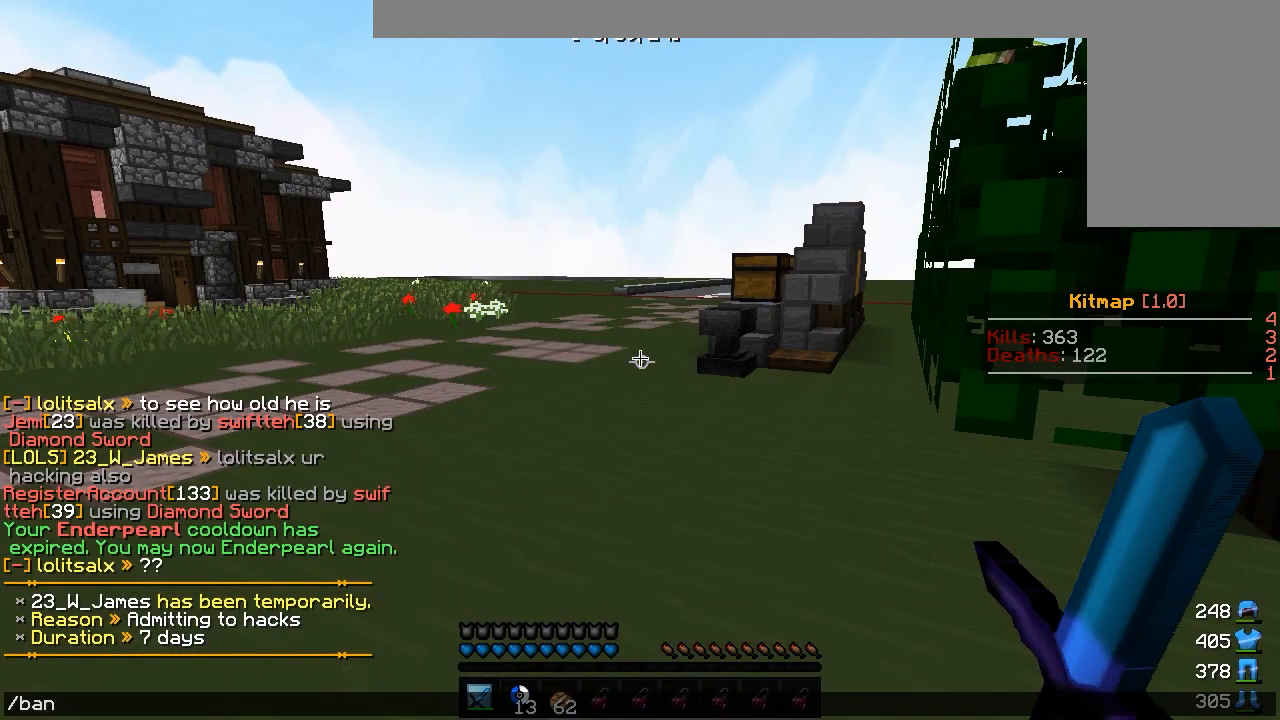
{"keys": [], "mouse": [], "events": []}
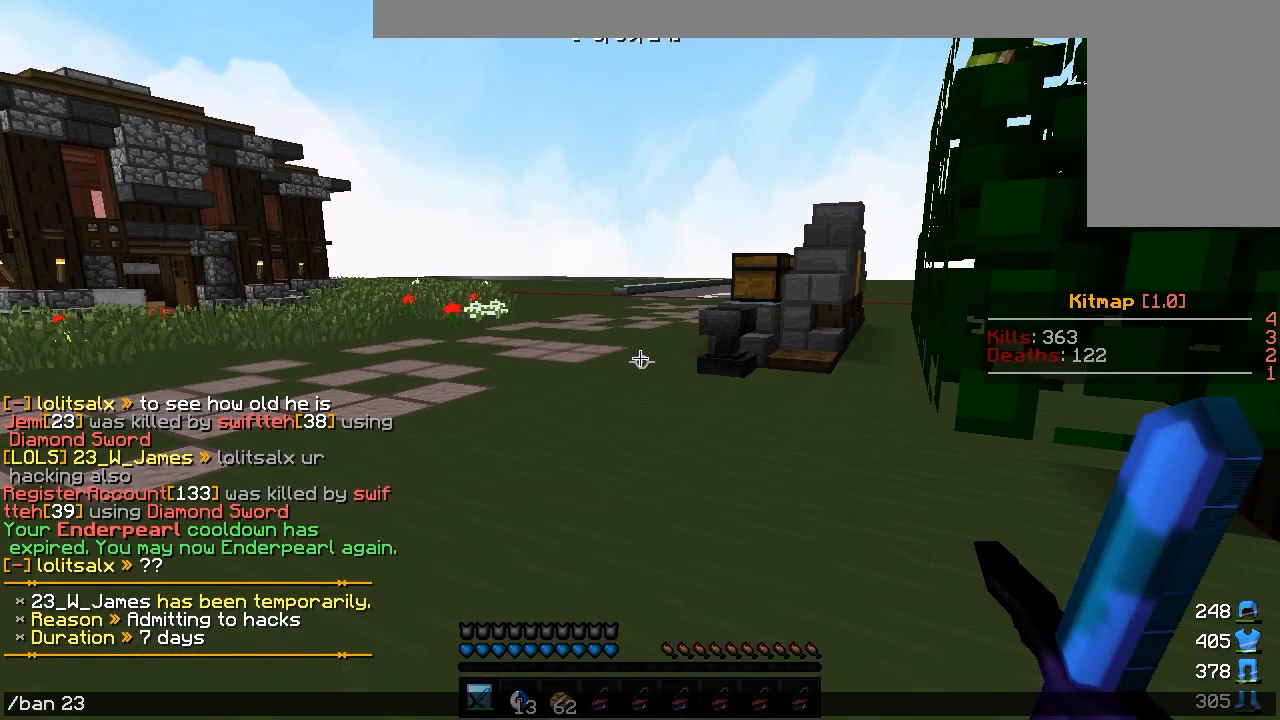
{"keys": [], "mouse": [], "events": []}
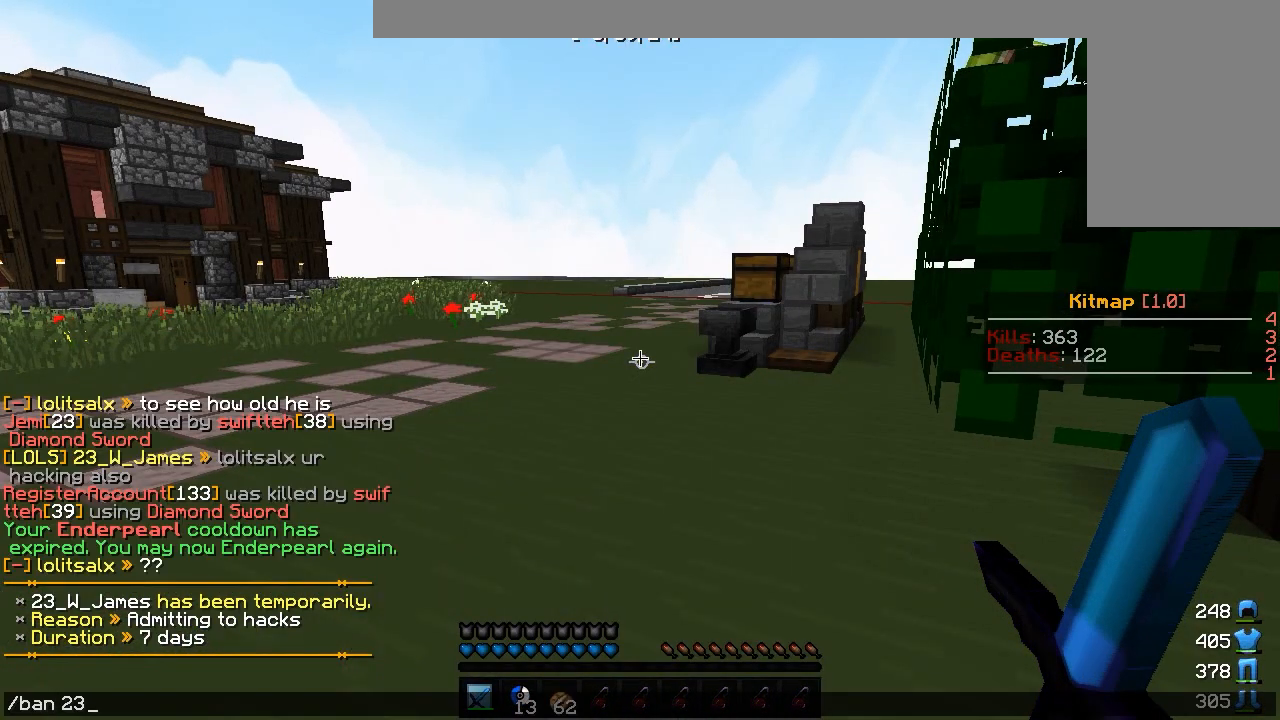
{"keys": [], "mouse": [], "events": []}
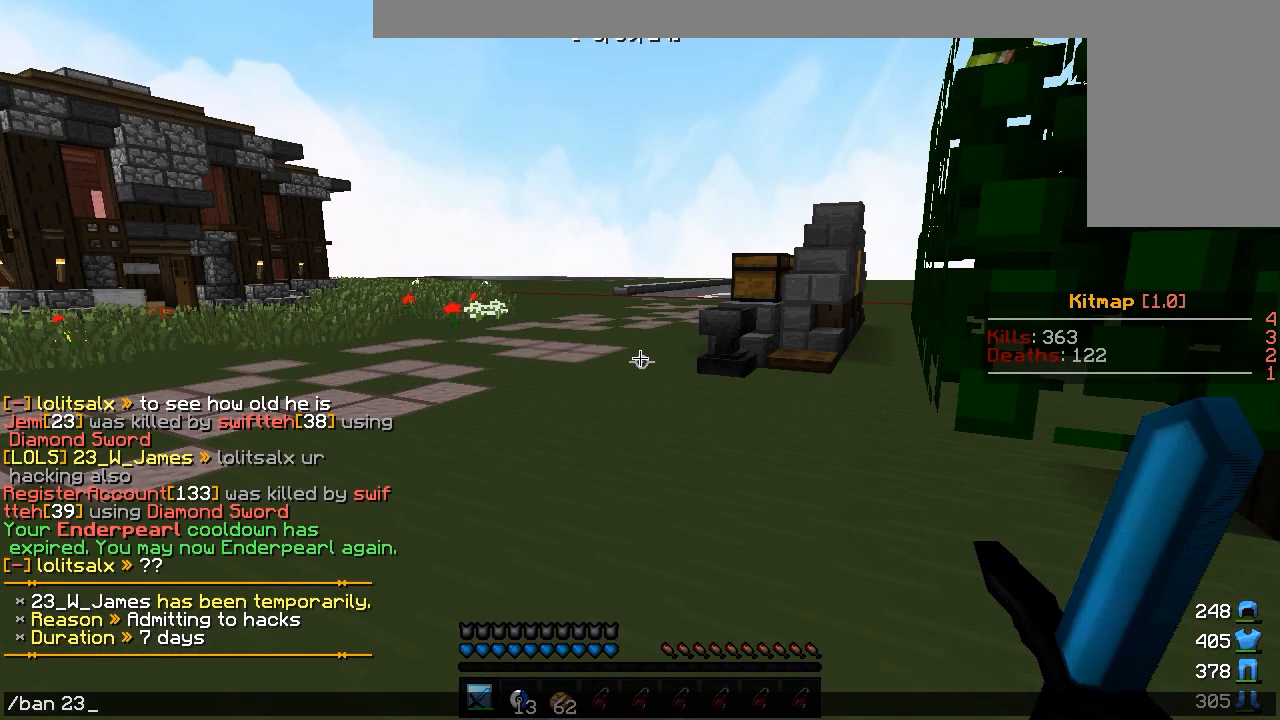
{"keys": [], "mouse": [], "events": []}
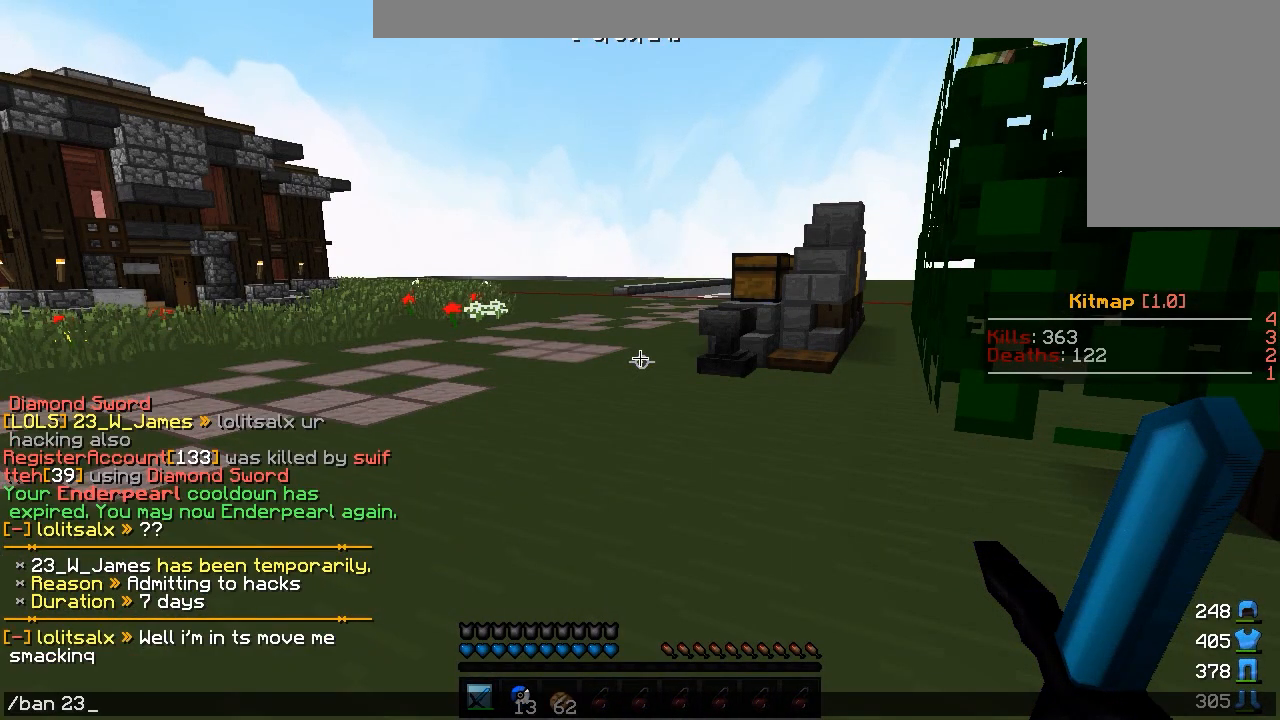
{"keys": [], "mouse": [], "events": []}
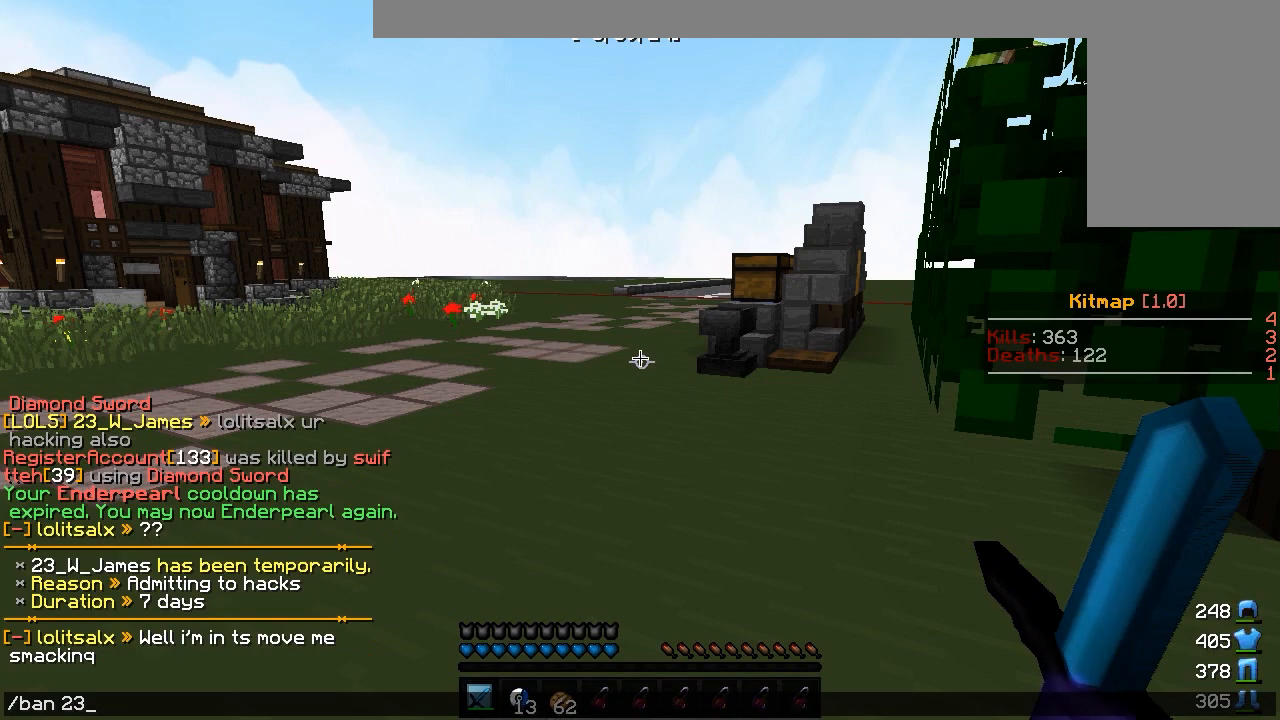
{"keys": [], "mouse": [], "events": []}
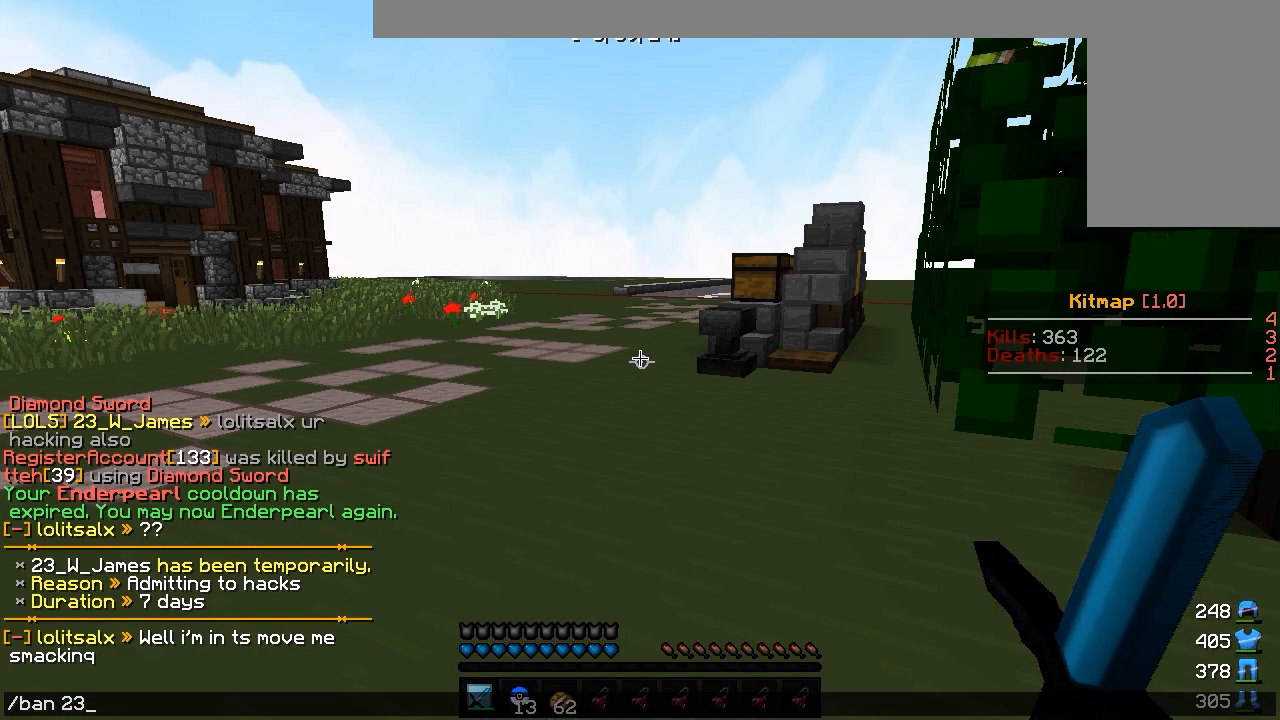
{"keys": [], "mouse": [], "events": [[267, "w", "down"], [350, "w", "up"]]}
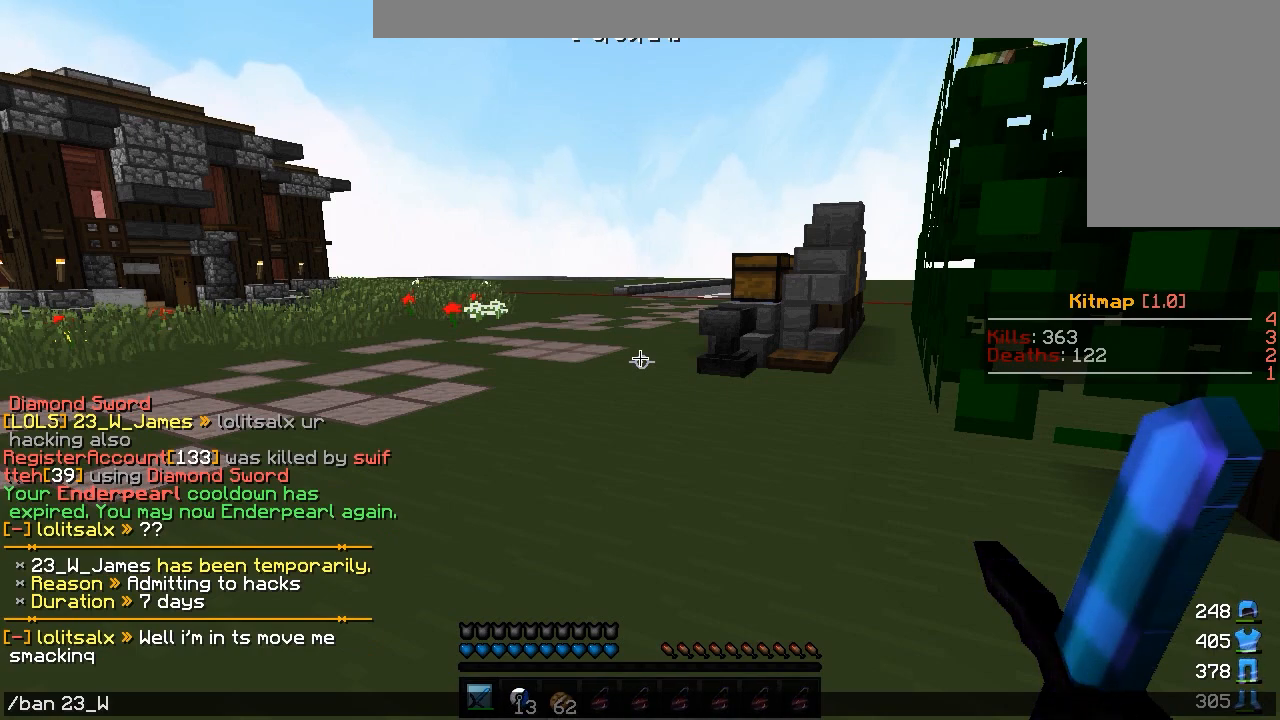
{"keys": [], "mouse": [], "events": []}
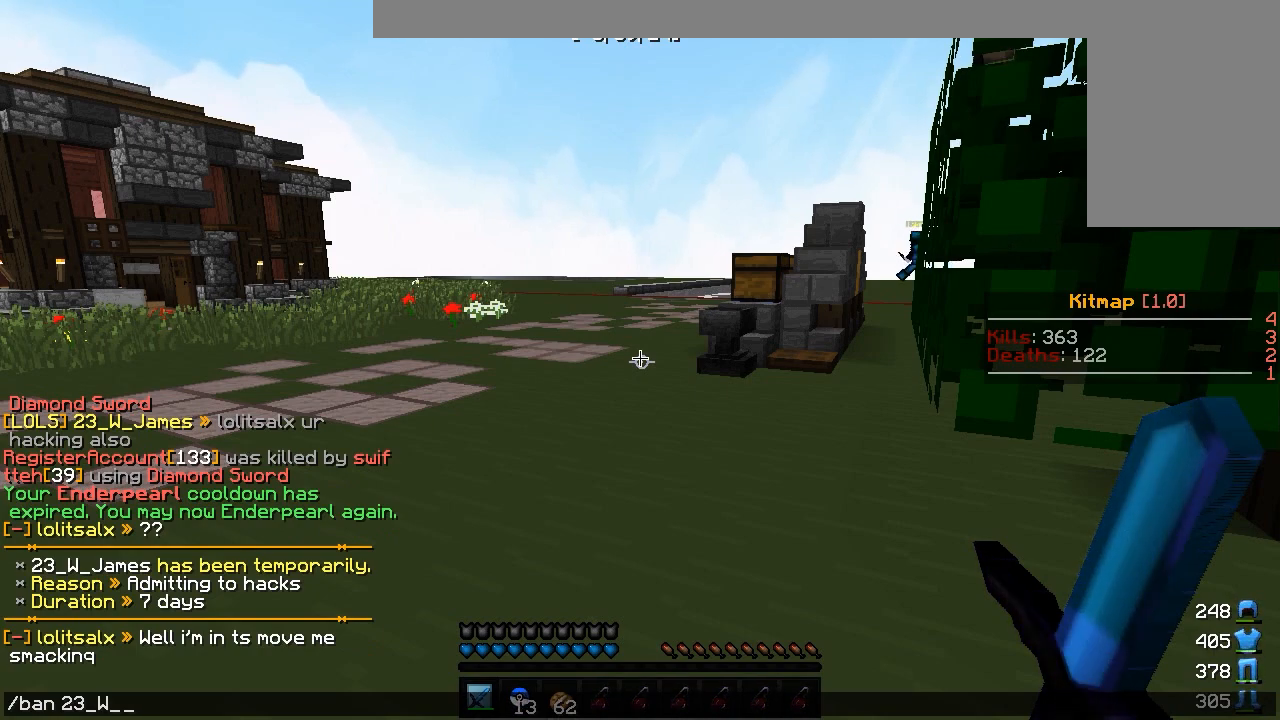
{"keys": [], "mouse": [], "events": []}
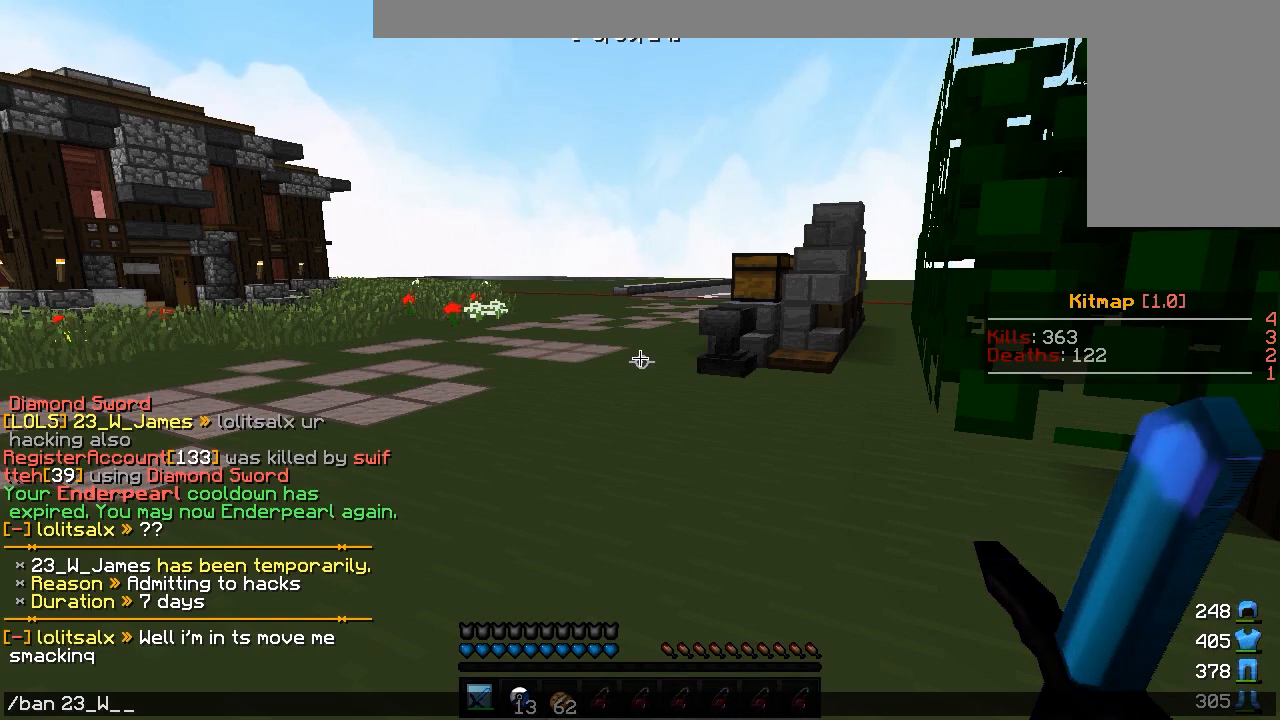
{"keys": [], "mouse": [], "events": [[383, "a", "down"], [467, "a", "up"]]}
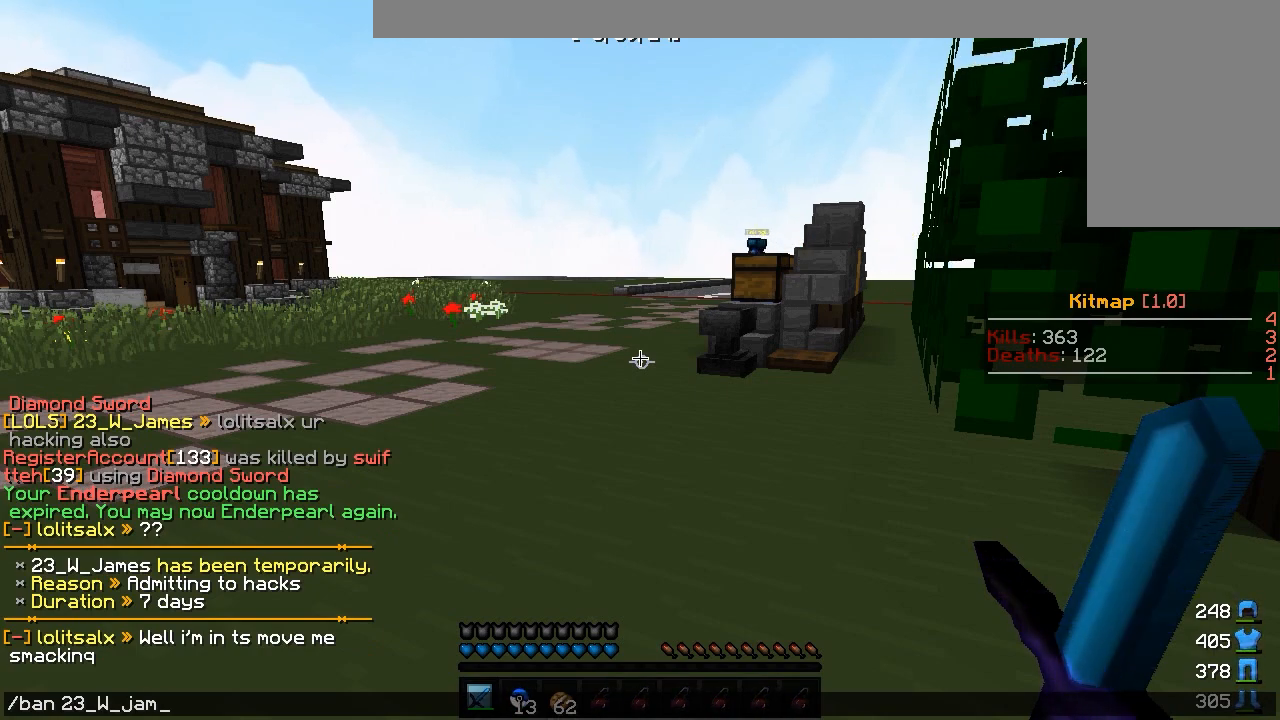
{"keys": [], "mouse": [], "events": [[183, "s", "down"], [283, "s", "up"]]}
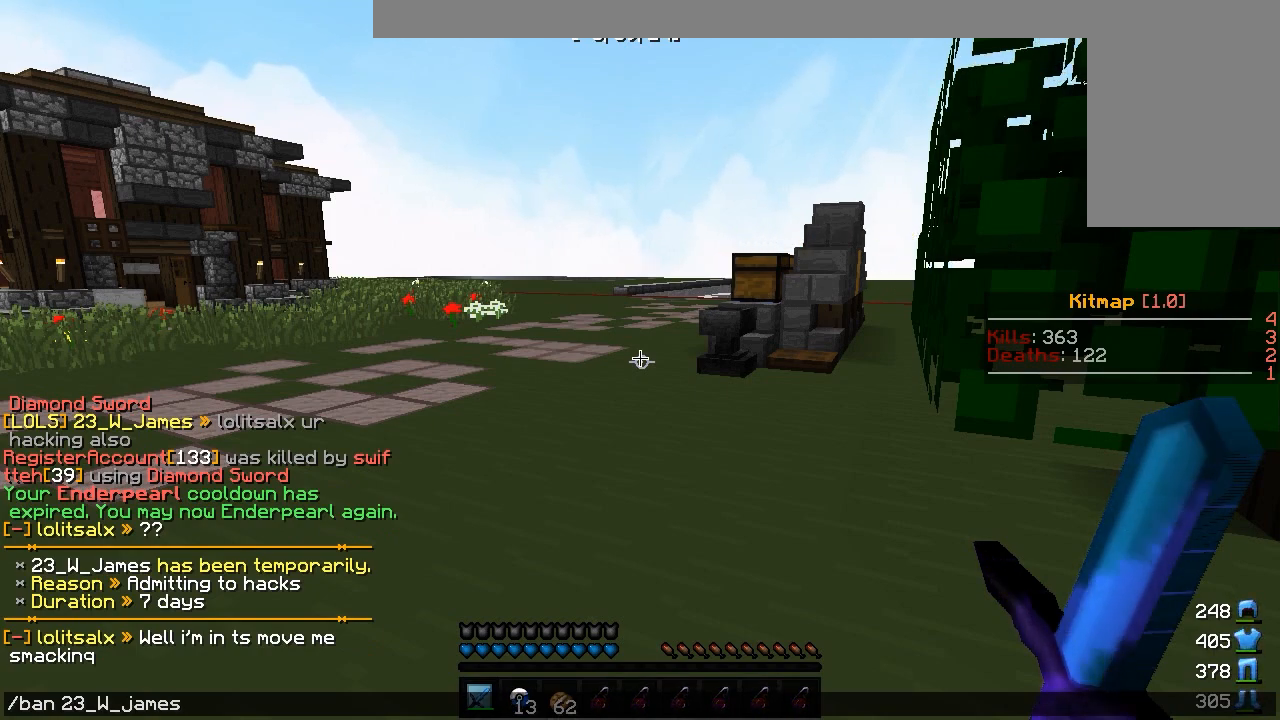
{"keys": [], "mouse": [], "events": []}
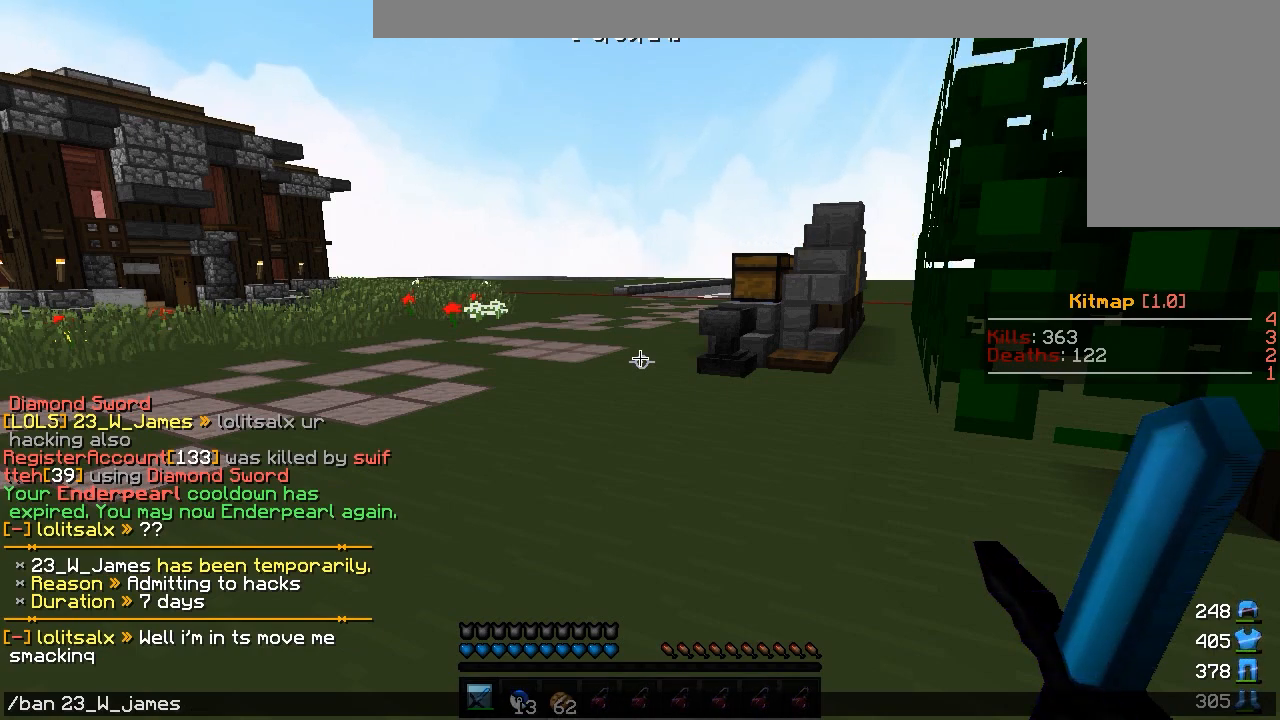
{"keys": [], "mouse": [], "events": []}
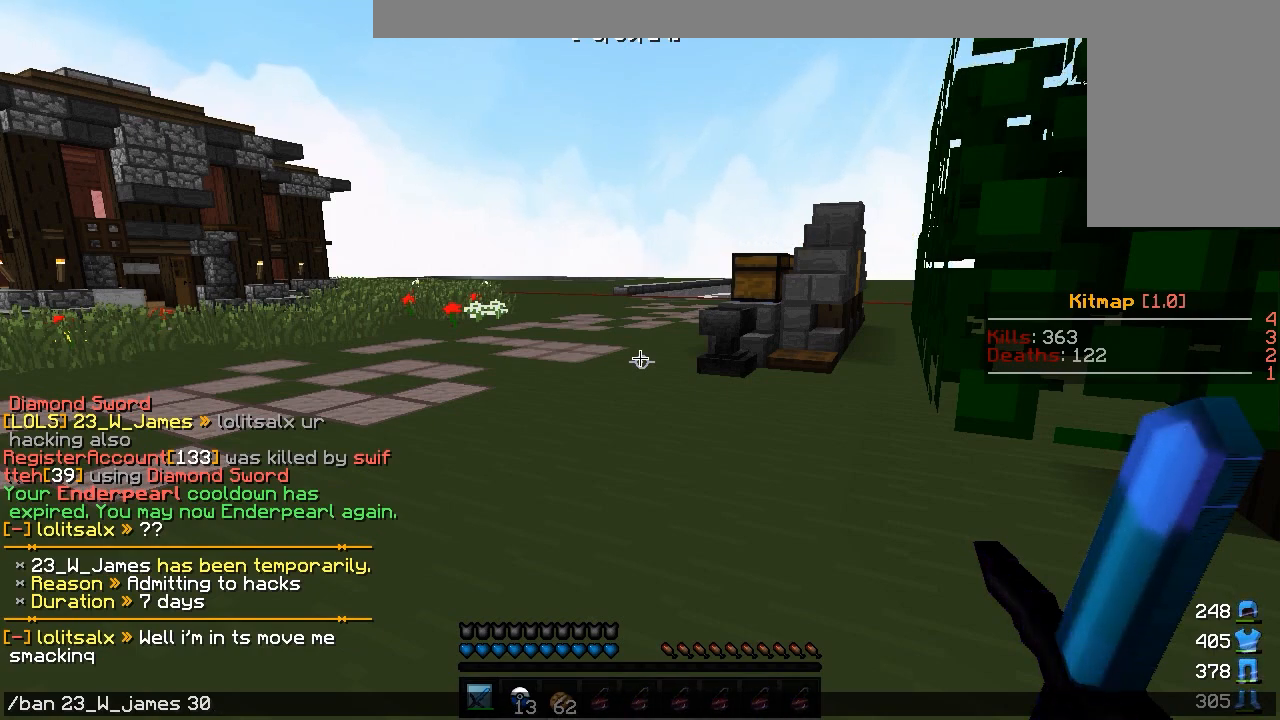
{"keys": [], "mouse": [], "events": [[17, "d", "down"], [117, "d", "up"]]}
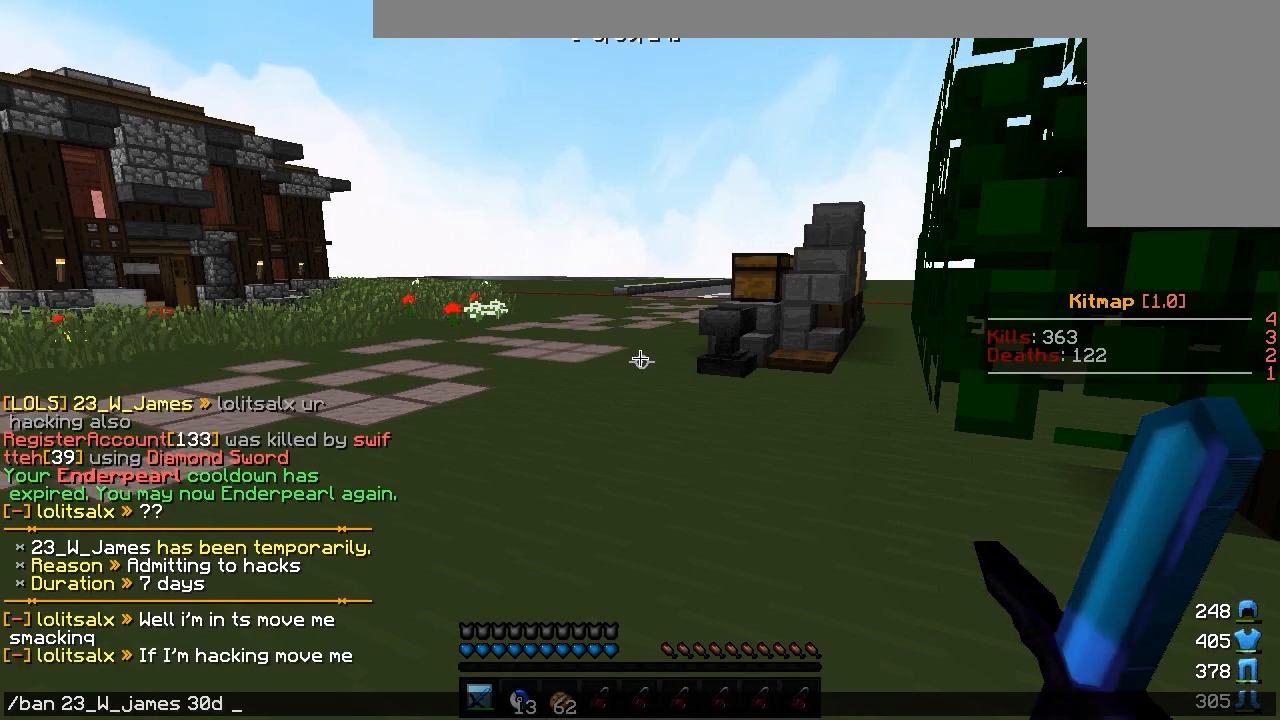
{"keys": [], "mouse": [], "events": []}
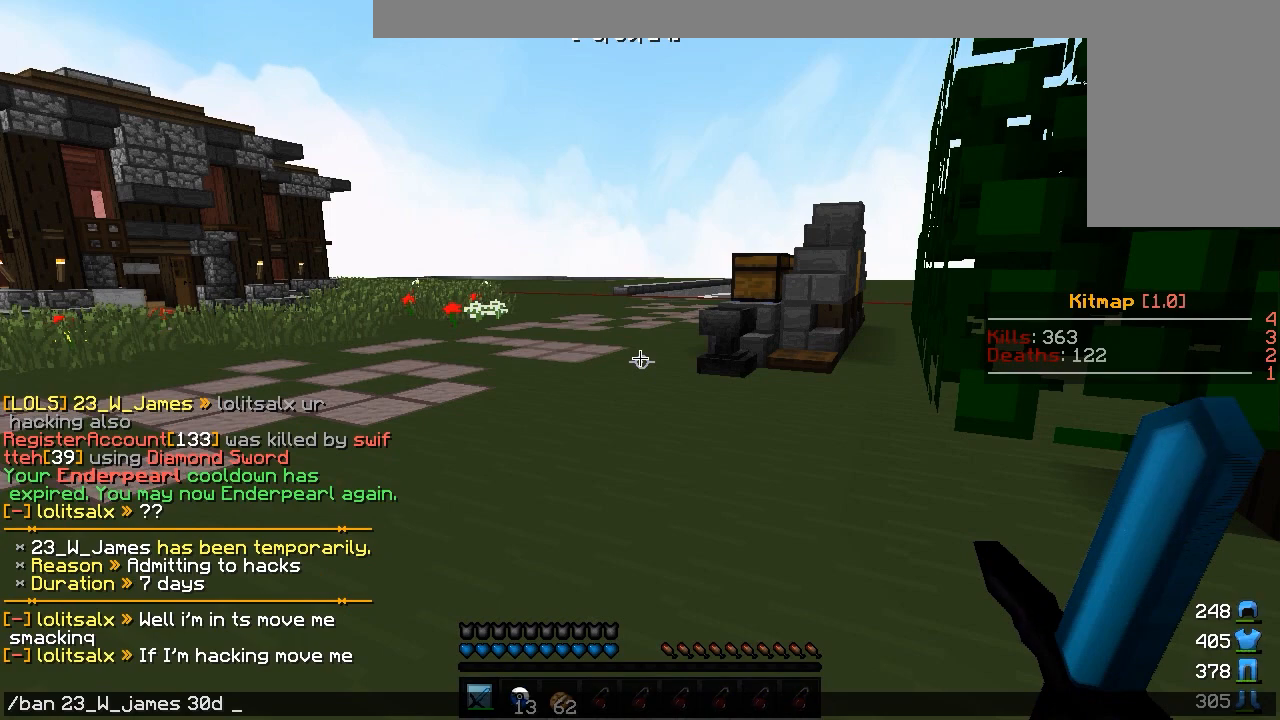
{"keys": [], "mouse": [], "events": [[200, "a", "down"], [267, "a", "up"]]}
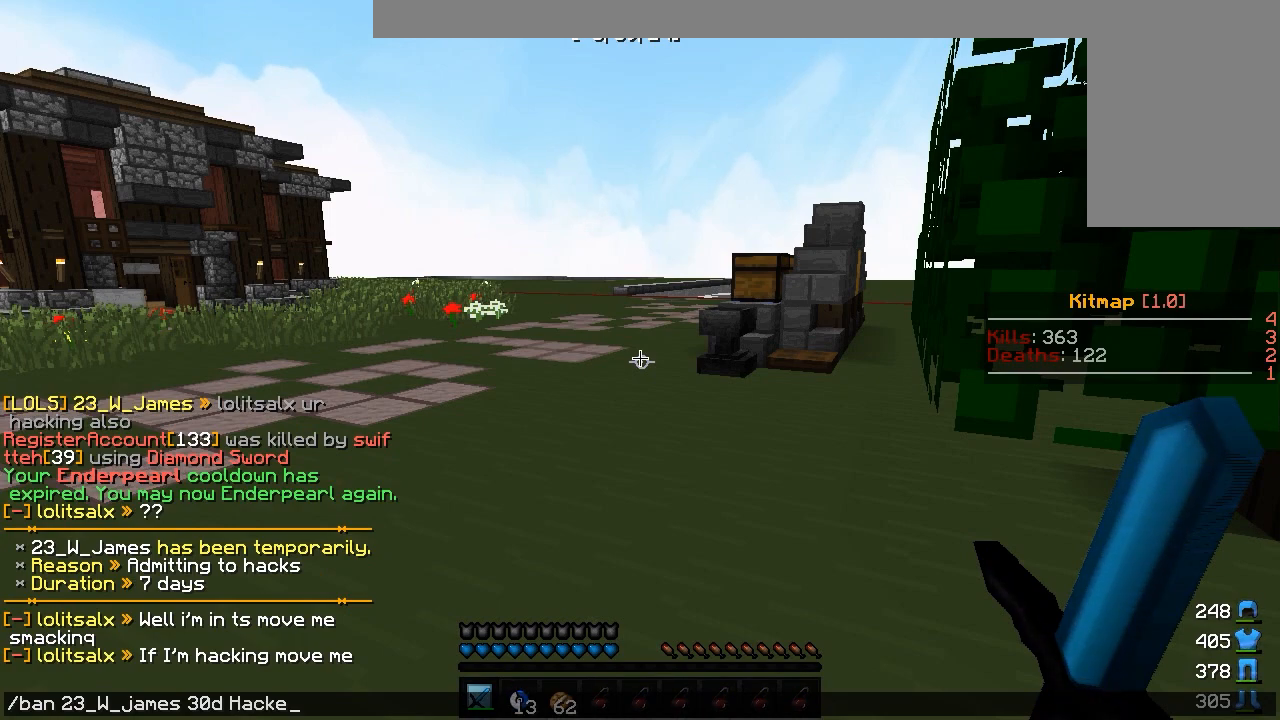
{"keys": [], "mouse": [], "events": []}
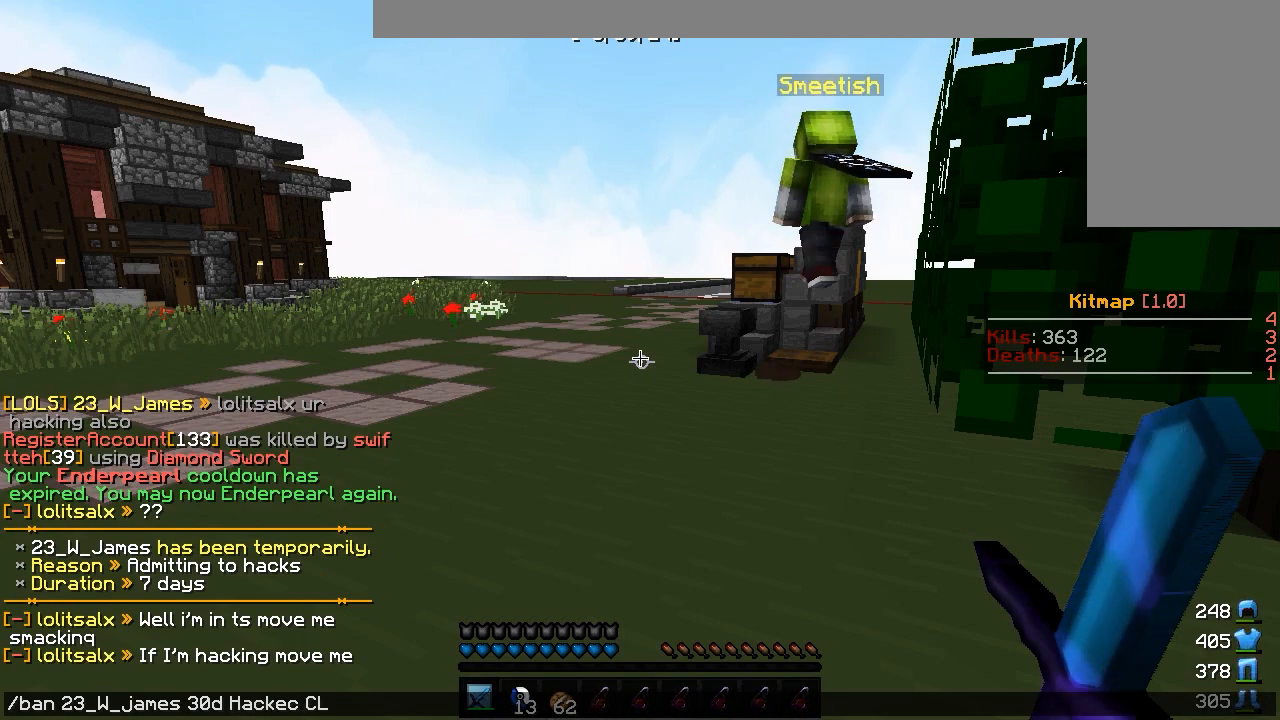
{"keys": [], "mouse": [], "events": []}
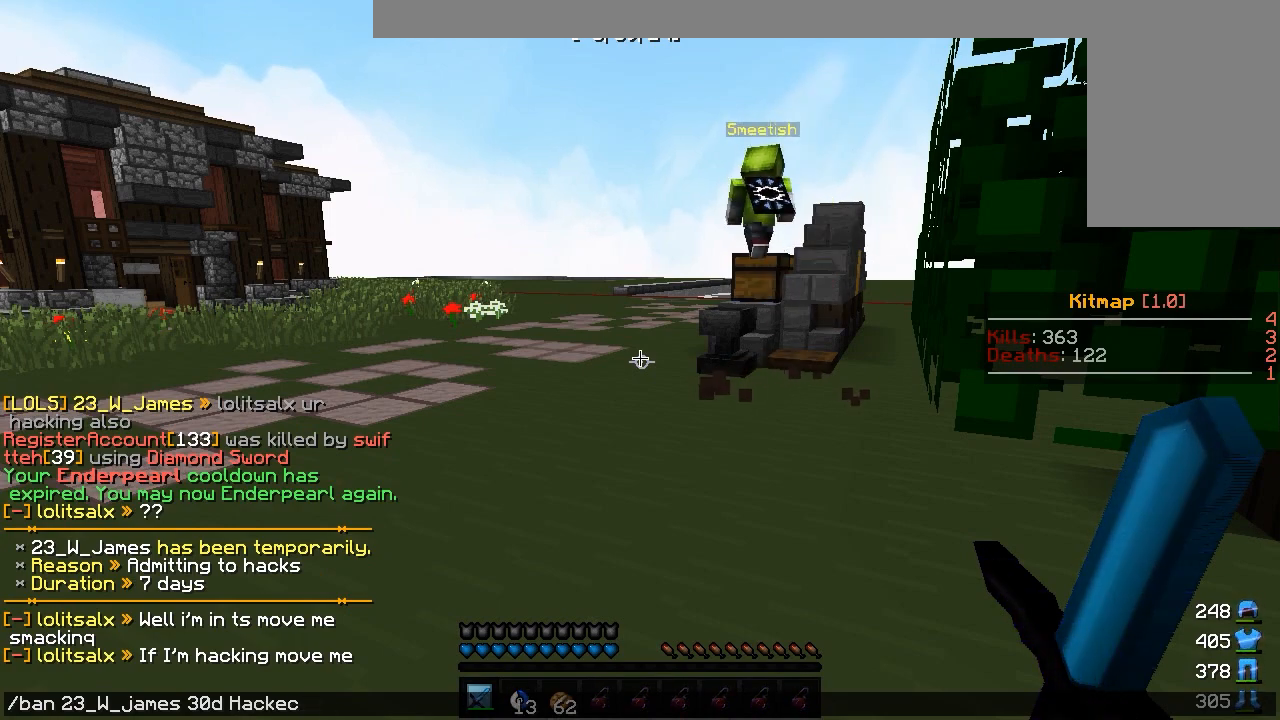
{"keys": [], "mouse": [], "events": []}
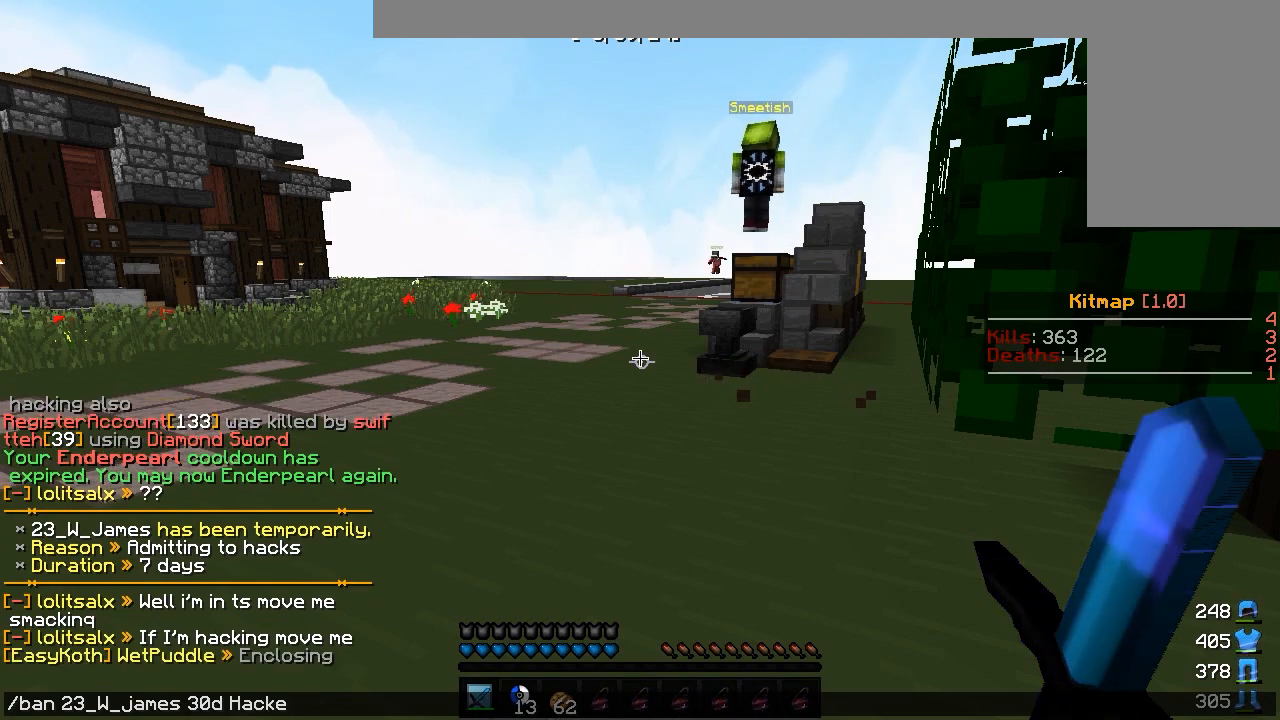
{"keys": [], "mouse": [], "events": [[17, "d", "down"], [133, "d", "up"]]}
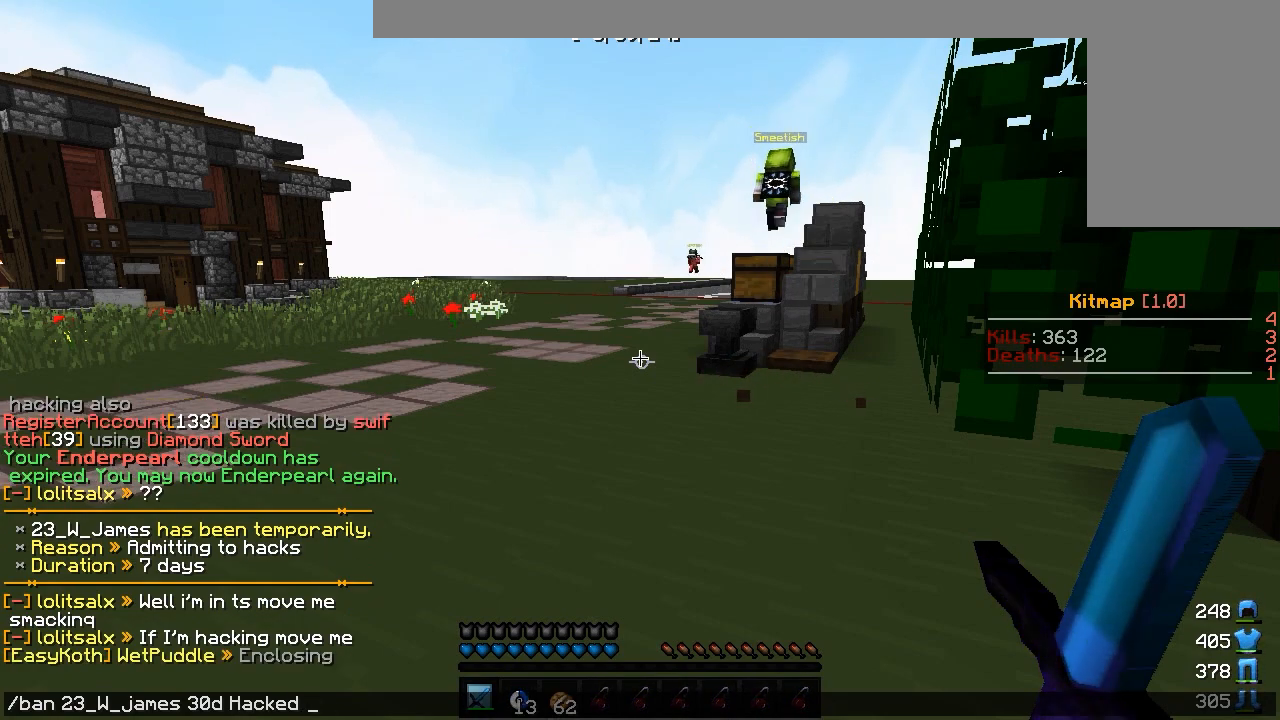
{"keys": [], "mouse": [], "events": []}
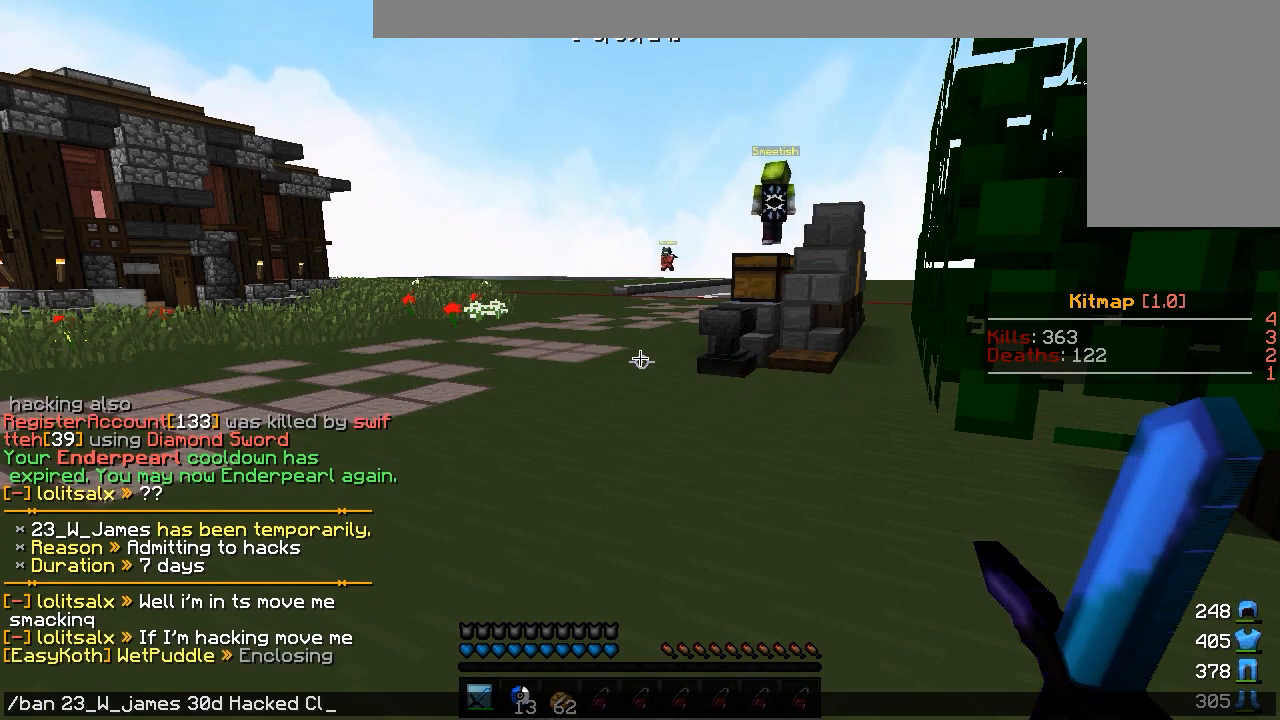
{"keys": [], "mouse": [], "events": []}
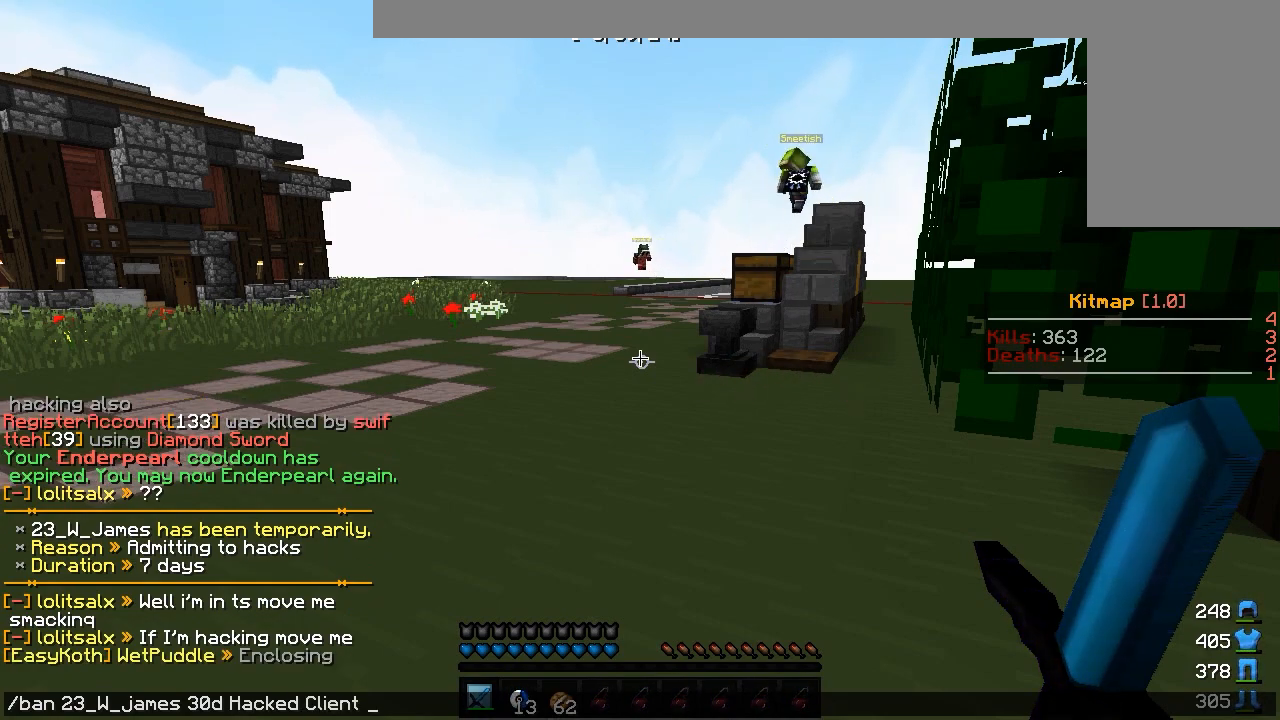
{"keys": [], "mouse": [], "events": []}
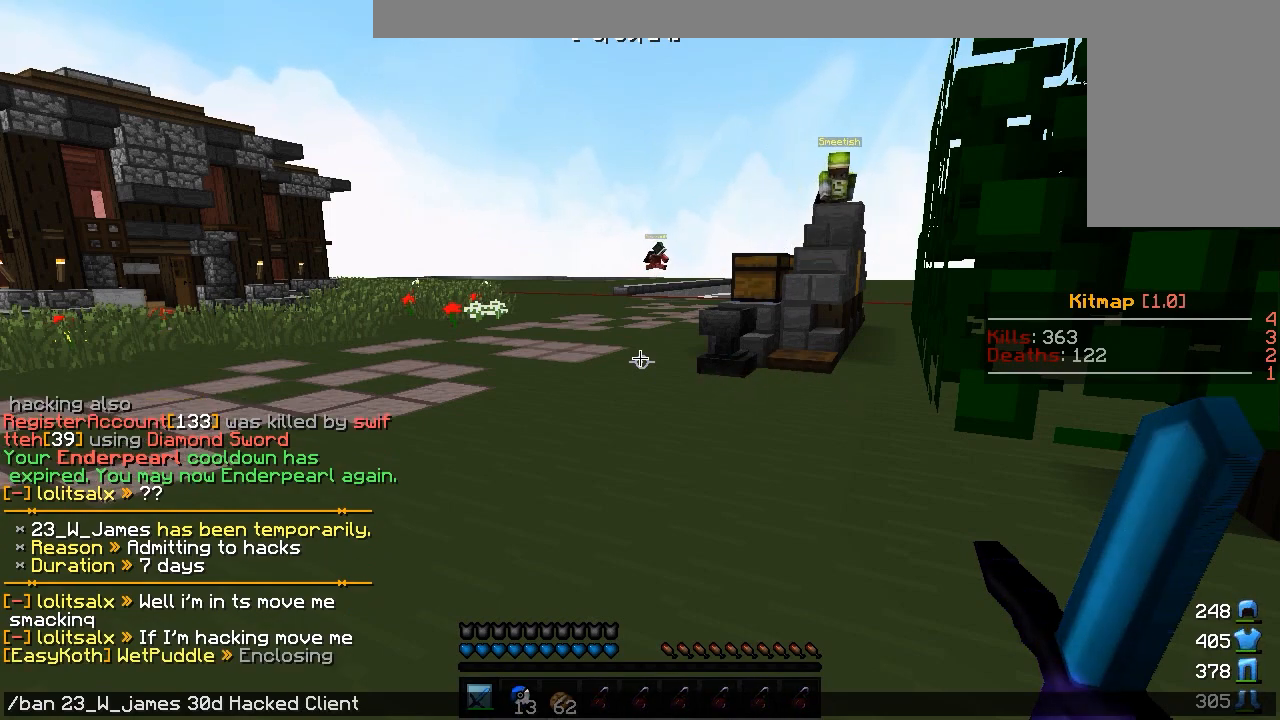
{"keys": [], "mouse": [], "events": [[200, "a", "down"], [267, "a", "up"]]}